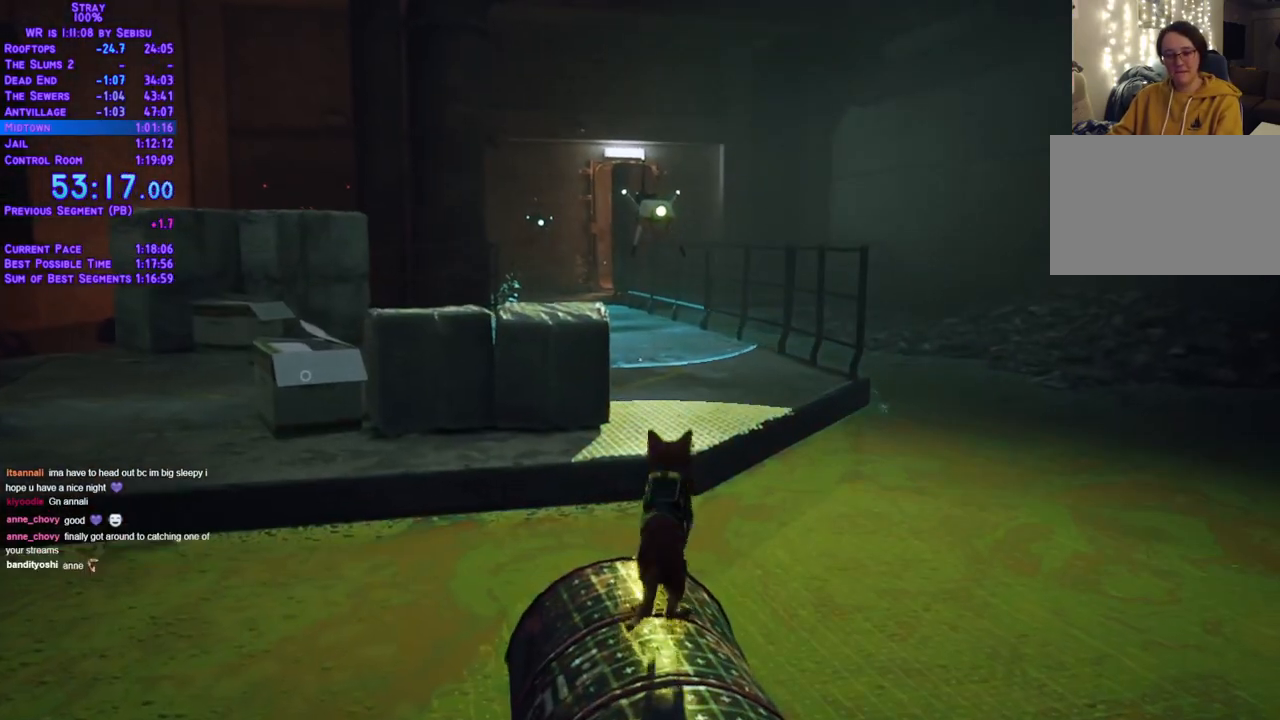
Gameplay with a controller (Xbox layout); each line is a JSON object with the inputs held at the frame after it. "events" lists button and stick changes between this image and that frame as [ms after this image, input, new state], when the widget could be followed in between. Not read: L3 R3 START.
{"buttons": ["L2", "DPAD_UP"], "left_stick": "center", "right_stick": "center", "events": []}
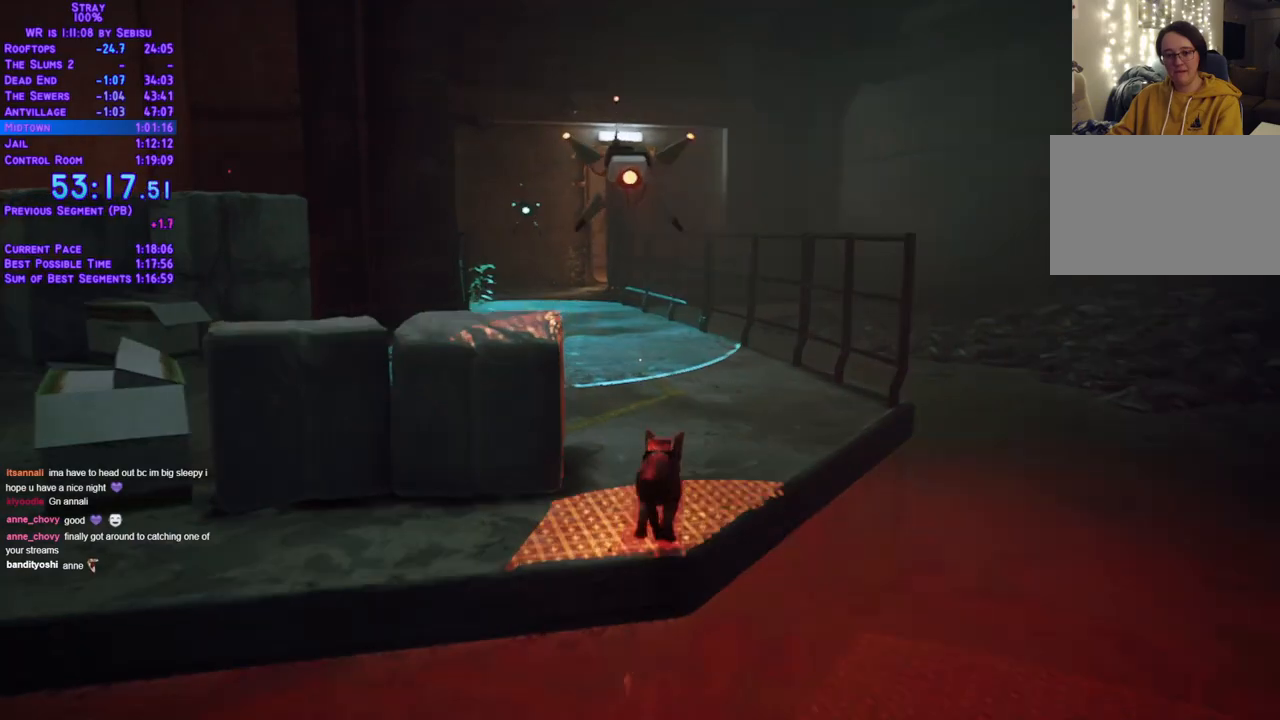
{"buttons": ["L2", "DPAD_UP"], "left_stick": "center", "right_stick": "center", "events": []}
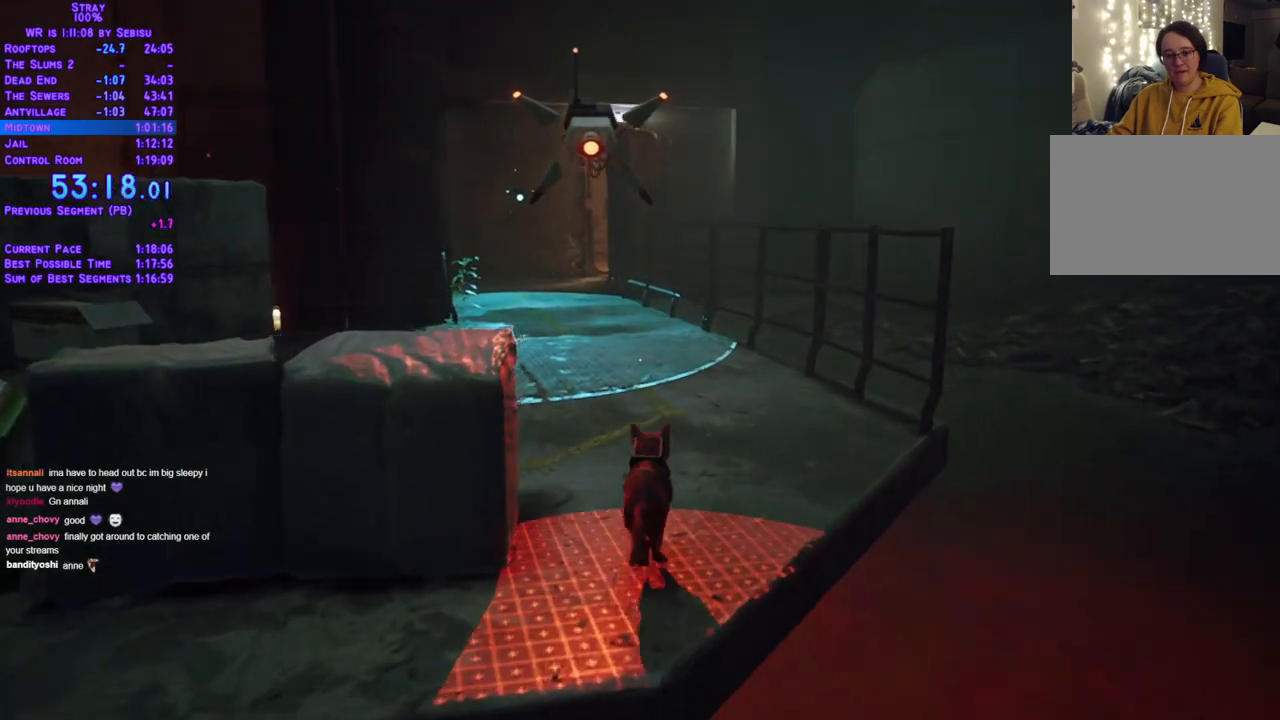
{"buttons": ["L2", "DPAD_UP"], "left_stick": "center", "right_stick": "center", "events": [[367, "DPAD_LEFT", "down"], [484, "DPAD_LEFT", "up"]]}
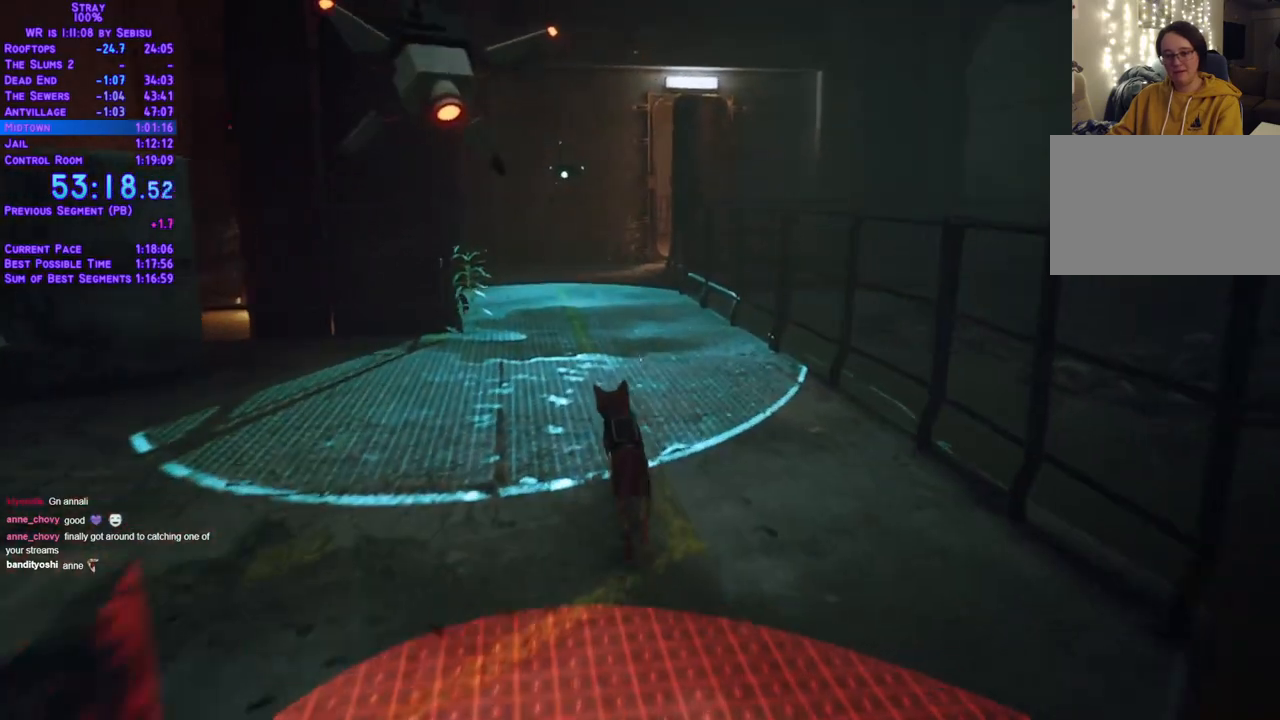
{"buttons": ["L2", "DPAD_UP", "DPAD_RIGHT"], "left_stick": "center", "right_stick": "center", "events": [[284, "DPAD_LEFT", "down"], [401, "DPAD_LEFT", "up"], [451, "DPAD_RIGHT", "down"]]}
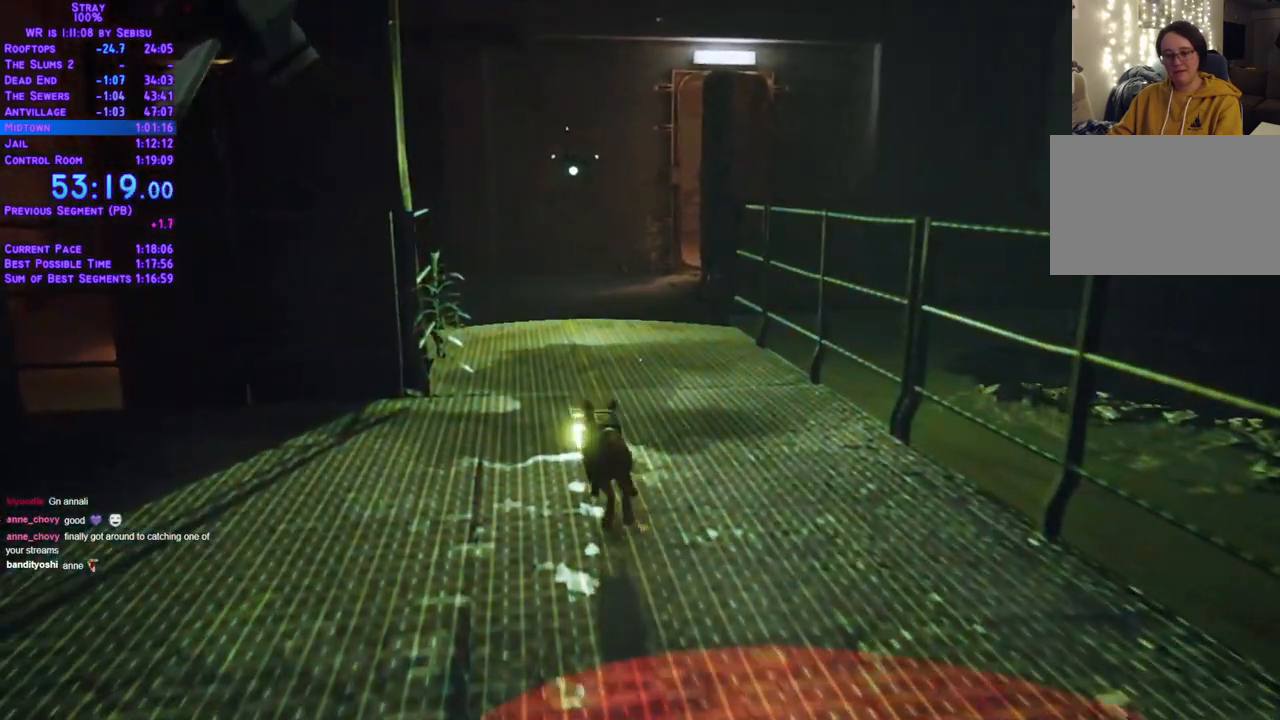
{"buttons": ["L2", "DPAD_UP", "DPAD_RIGHT"], "left_stick": "center", "right_stick": "center", "events": [[133, "DPAD_RIGHT", "up"], [234, "DPAD_LEFT", "down"], [351, "DPAD_LEFT", "up"], [384, "DPAD_RIGHT", "down"]]}
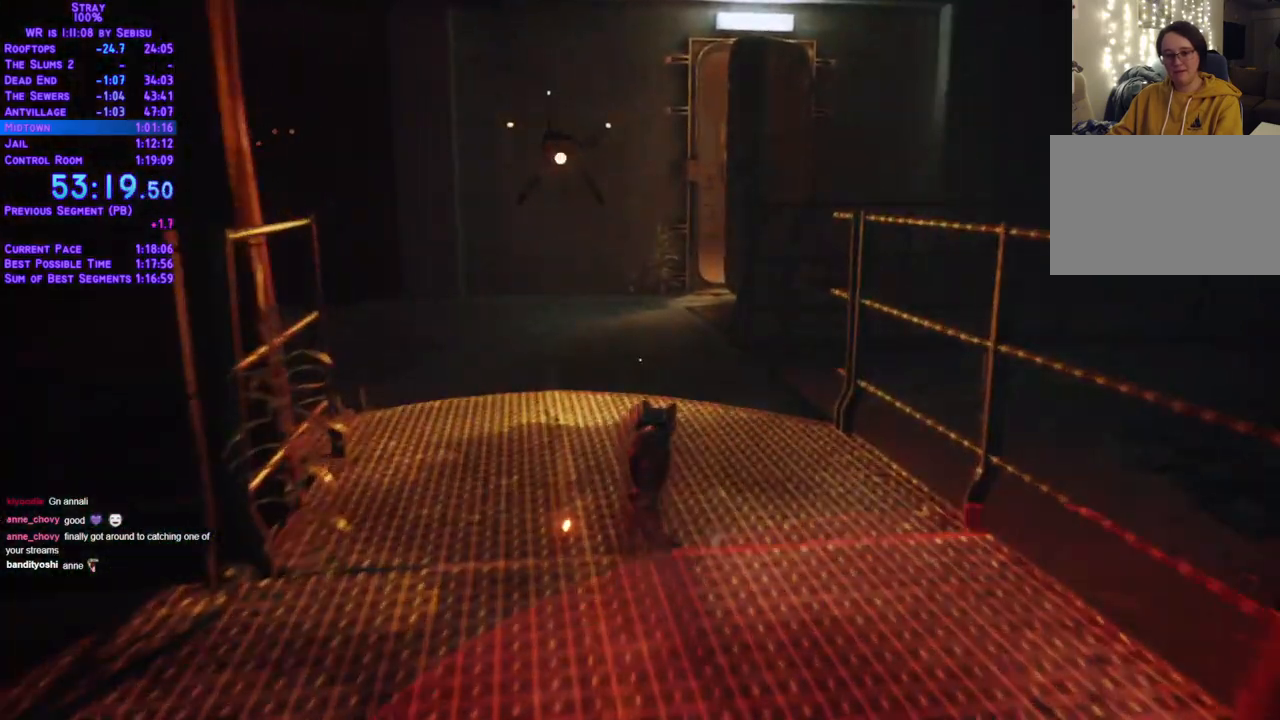
{"buttons": ["L2", "DPAD_UP"], "left_stick": "center", "right_stick": "center", "events": [[17, "DPAD_LEFT", "down"], [17, "DPAD_RIGHT", "up"], [134, "DPAD_LEFT", "up"], [167, "DPAD_RIGHT", "down"], [251, "DPAD_RIGHT", "up"]]}
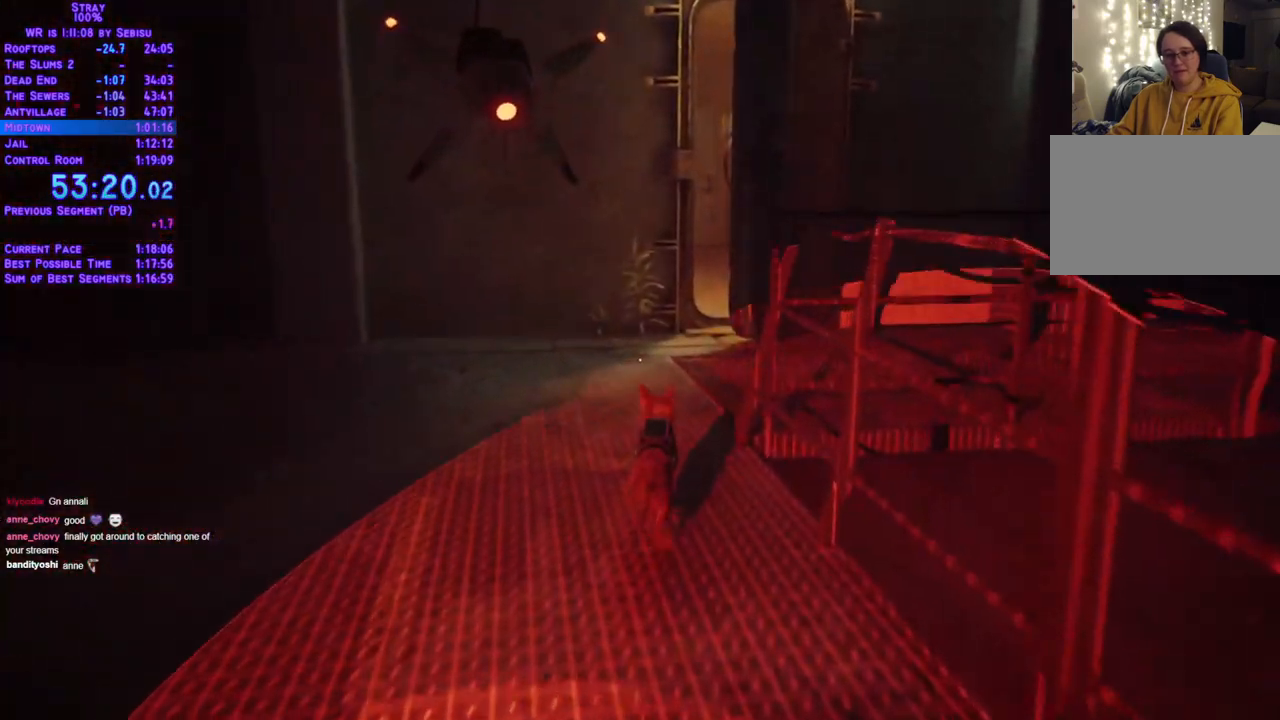
{"buttons": ["L2", "DPAD_UP", "DPAD_RIGHT"], "left_stick": "center", "right_stick": "center"}
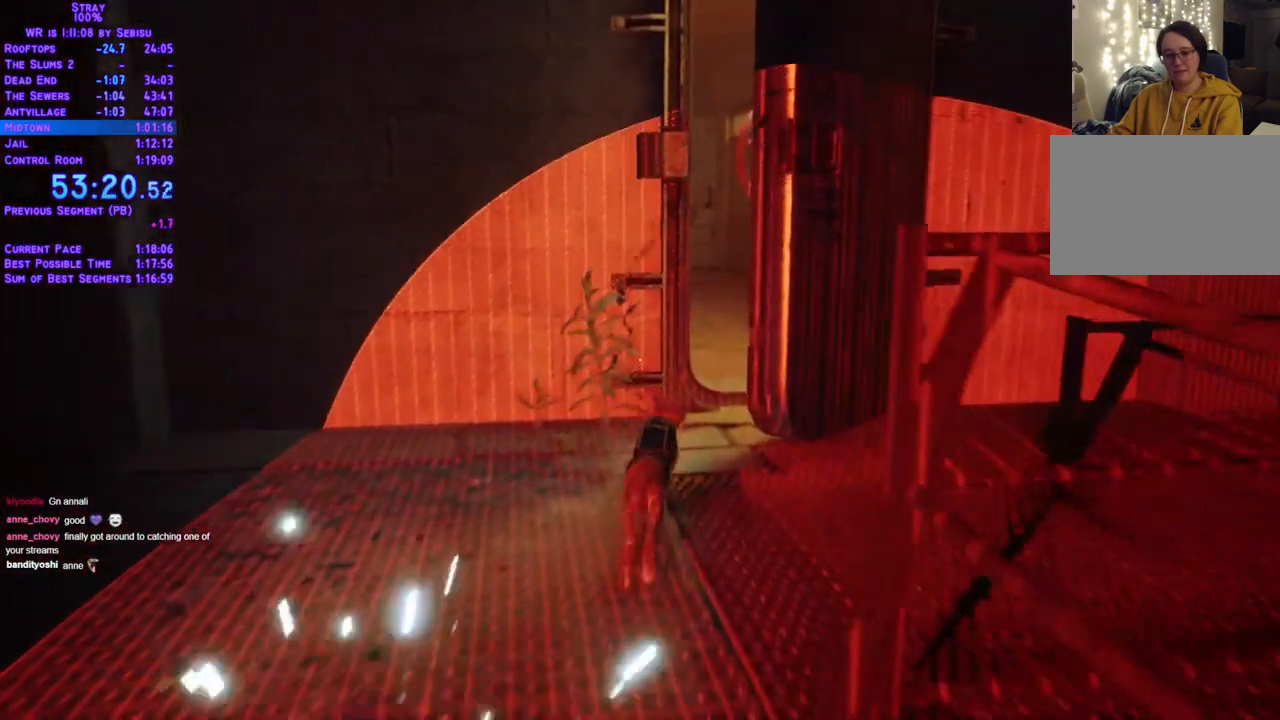
{"buttons": ["L2", "DPAD_UP", "DPAD_RIGHT"], "left_stick": "center", "right_stick": "center"}
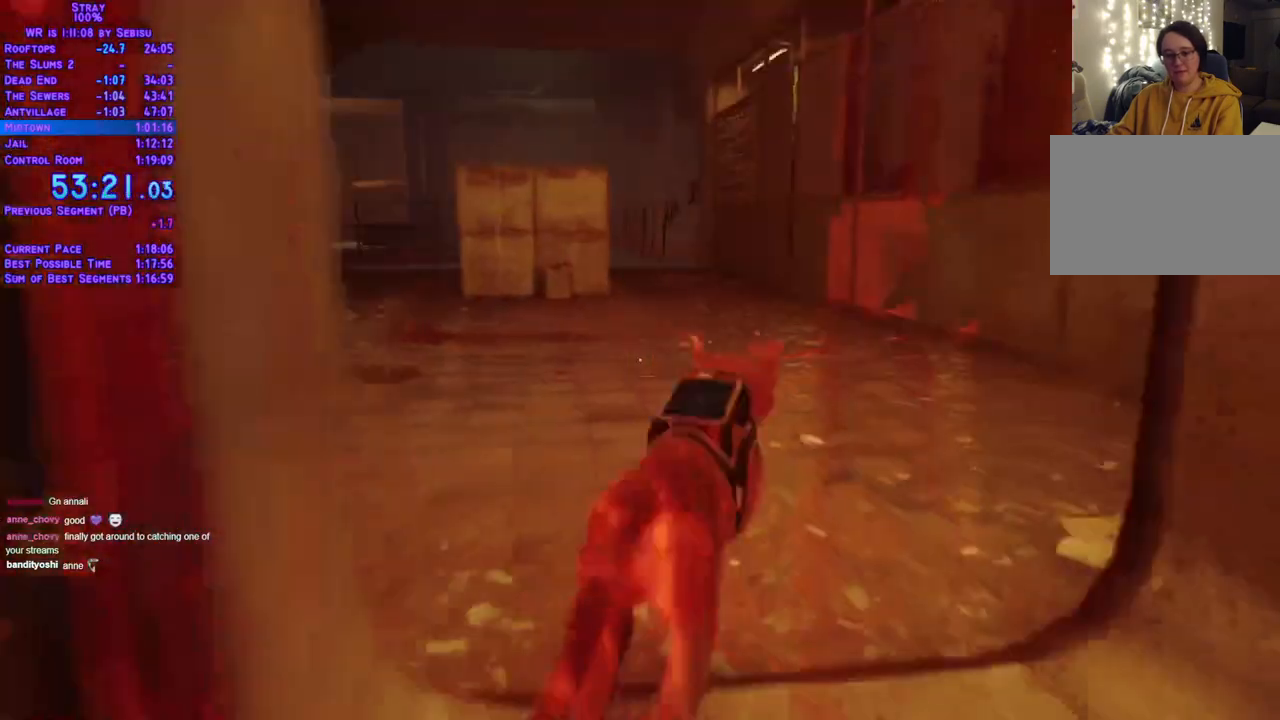
{"buttons": ["L2", "DPAD_UP", "DPAD_RIGHT"], "left_stick": "center", "right_stick": "center", "events": []}
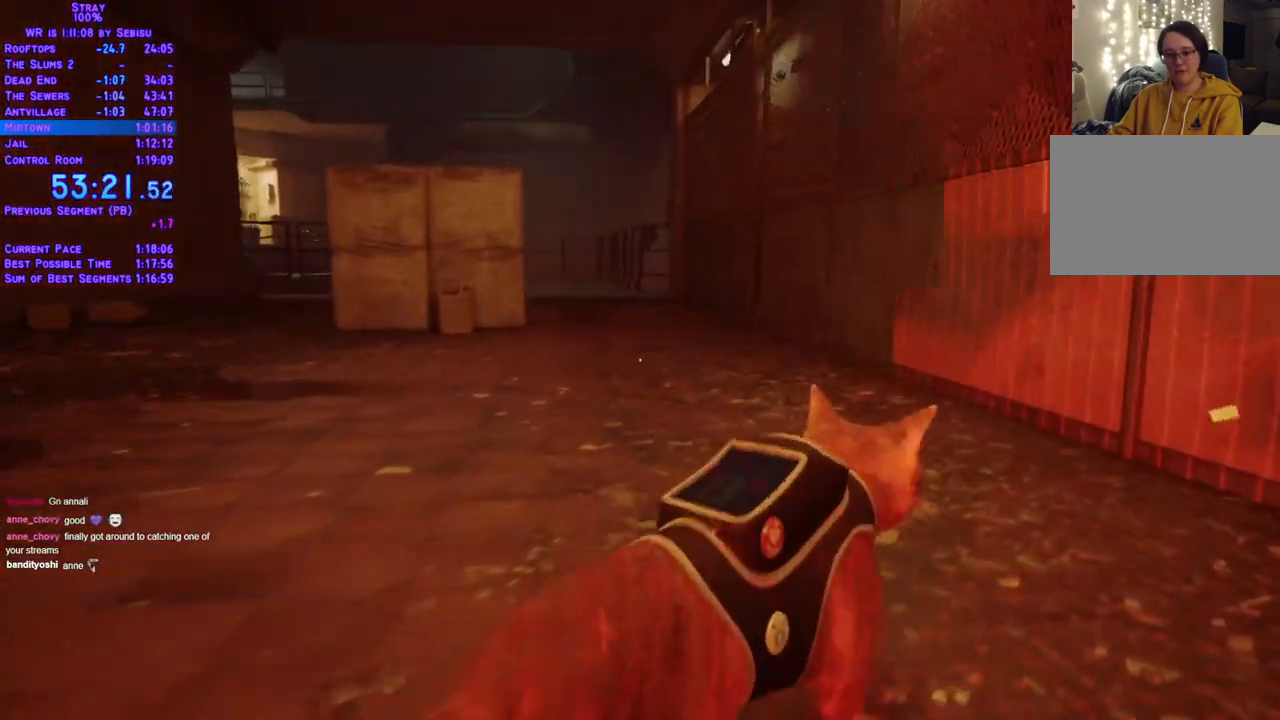
{"buttons": ["L2", "DPAD_UP"], "left_stick": "center", "right_stick": "center"}
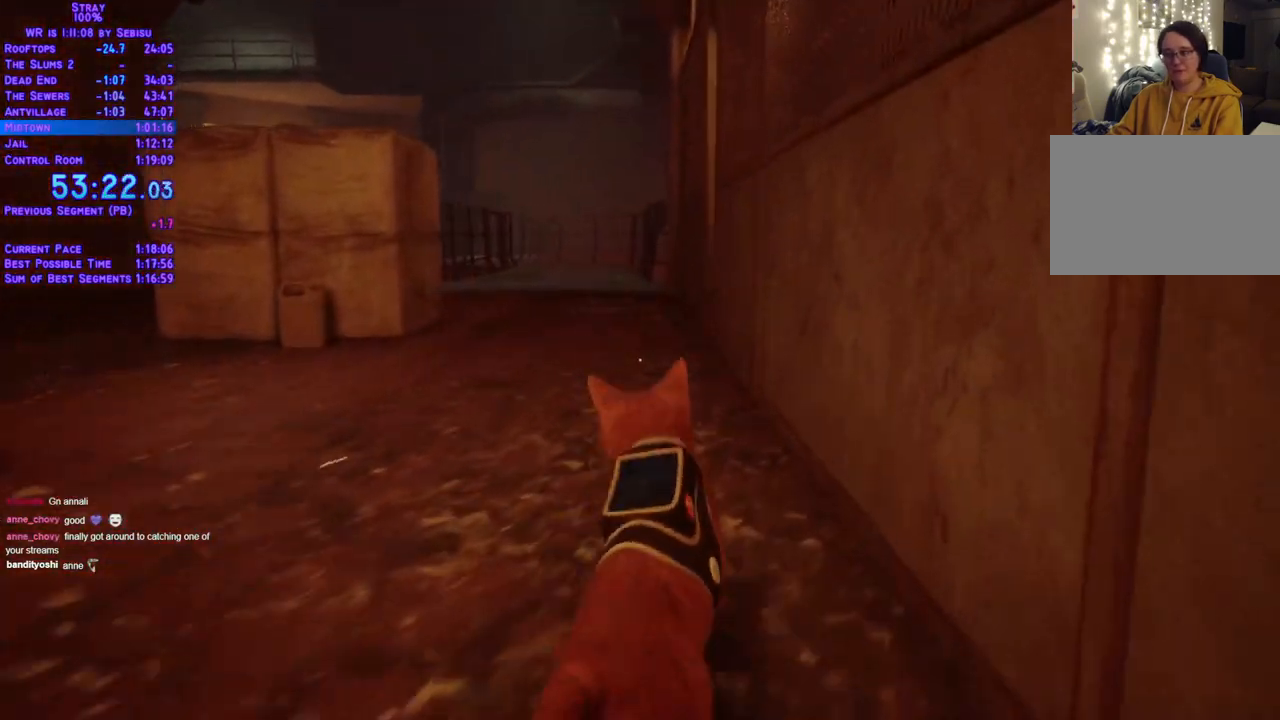
{"buttons": ["L2", "DPAD_UP"], "left_stick": "center", "right_stick": "center"}
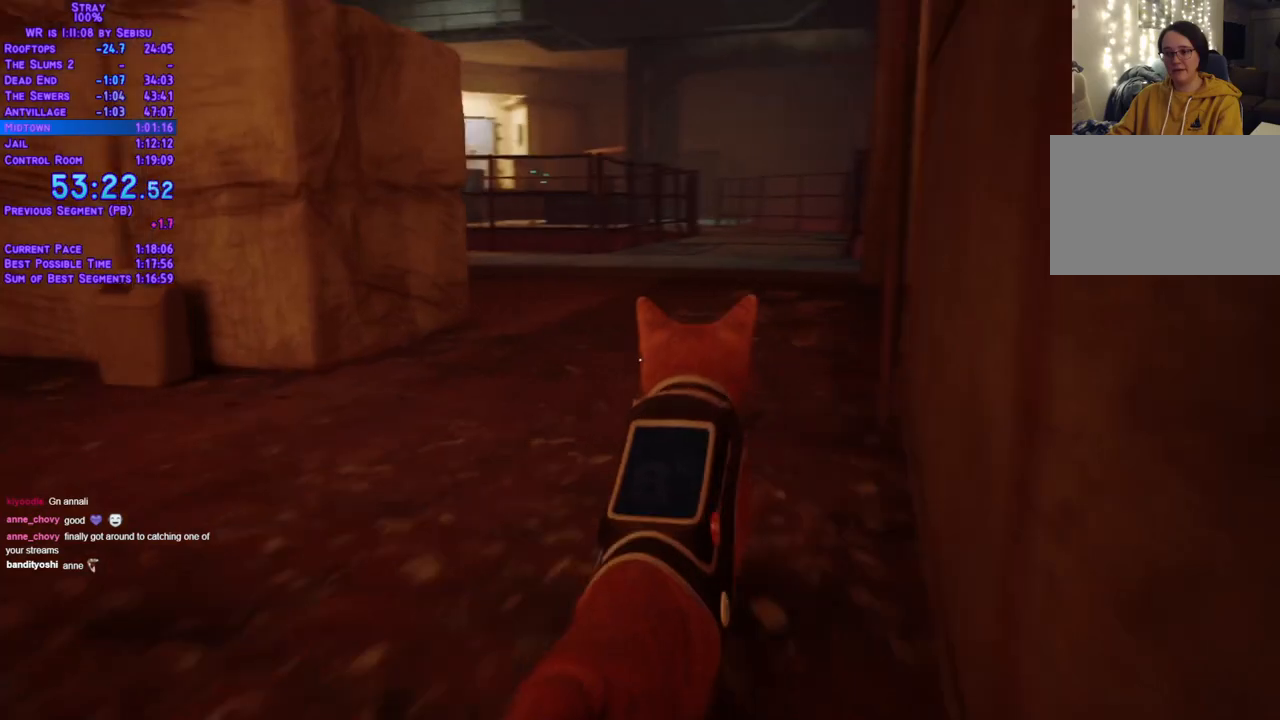
{"buttons": ["L2", "DPAD_UP"], "left_stick": "center", "right_stick": "center", "events": [[334, "DPAD_RIGHT", "down"], [484, "DPAD_RIGHT", "up"]]}
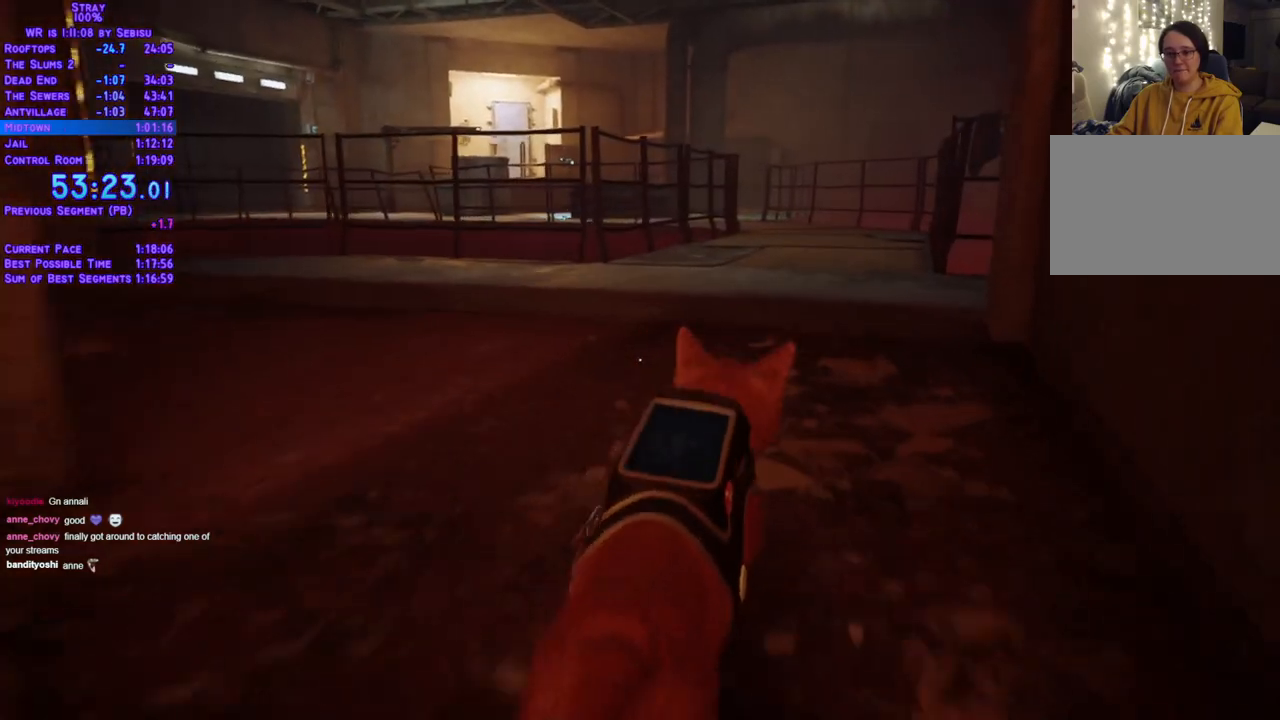
{"buttons": ["L2", "DPAD_UP"], "left_stick": "center", "right_stick": "center", "events": []}
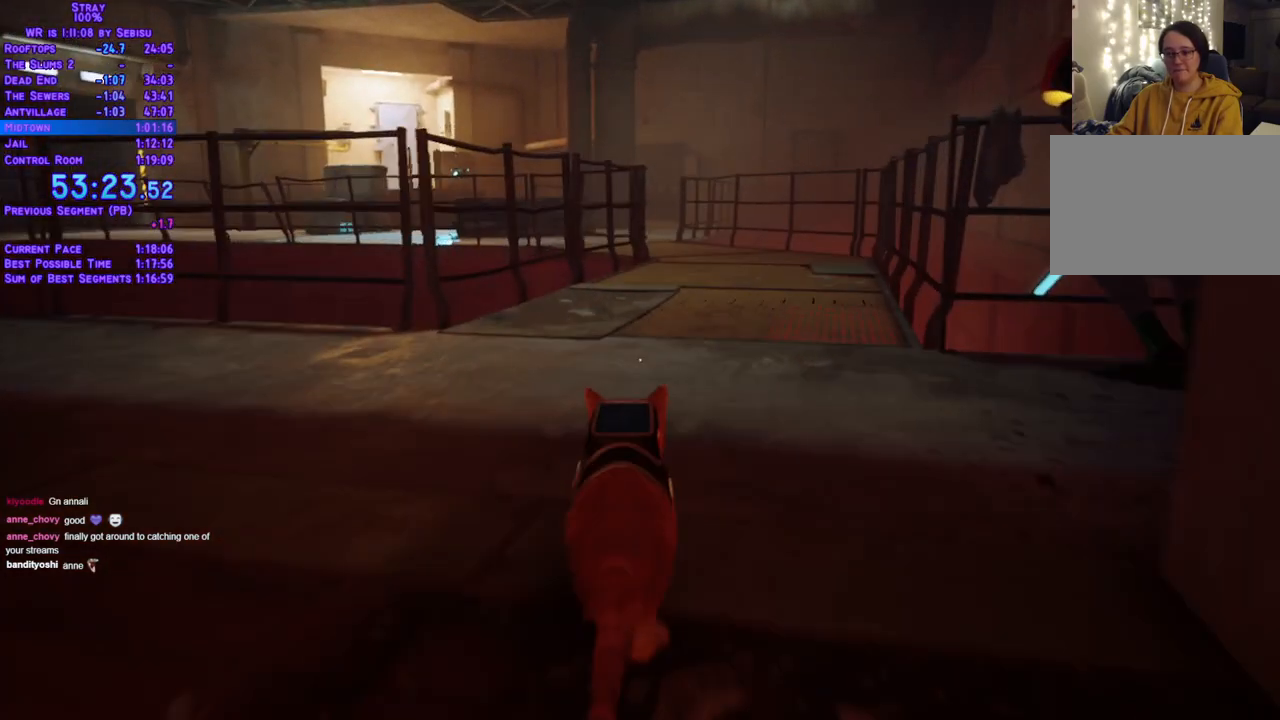
{"buttons": ["L2", "DPAD_UP"], "left_stick": "center", "right_stick": "center", "events": []}
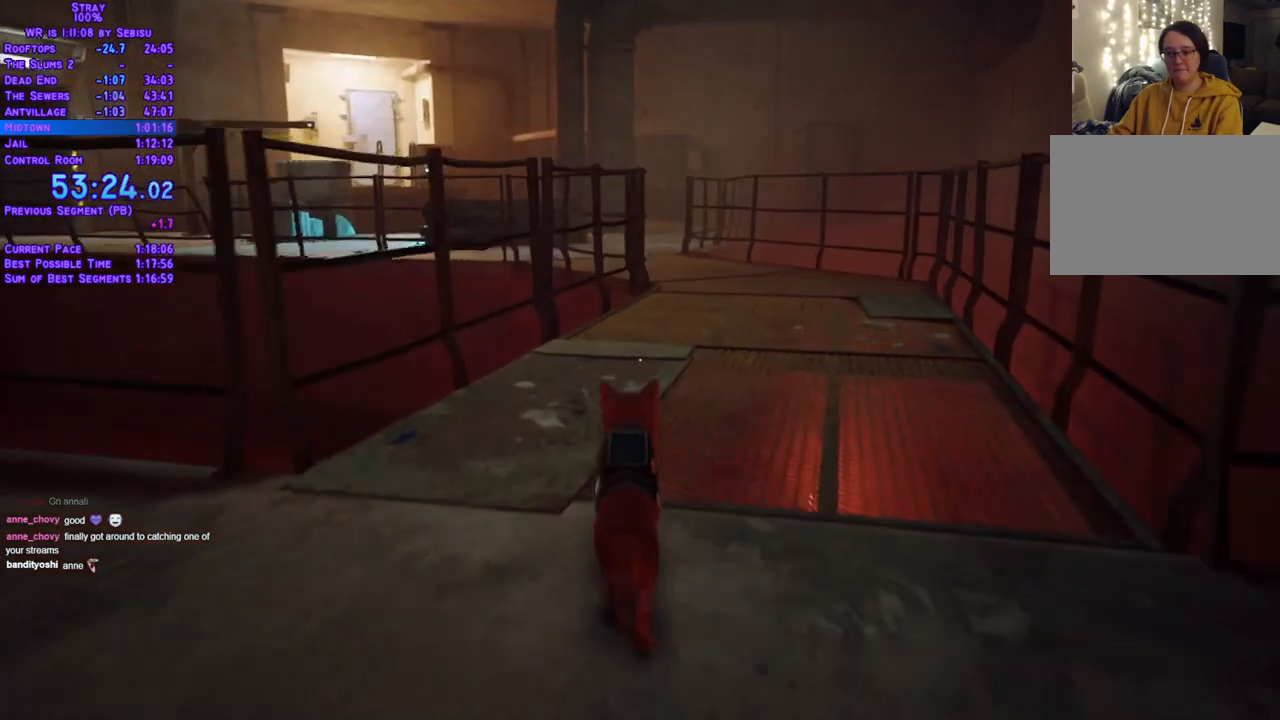
{"buttons": ["L2", "DPAD_UP"], "left_stick": "center", "right_stick": "center", "events": [[318, "DPAD_RIGHT", "down"], [418, "DPAD_RIGHT", "up"]]}
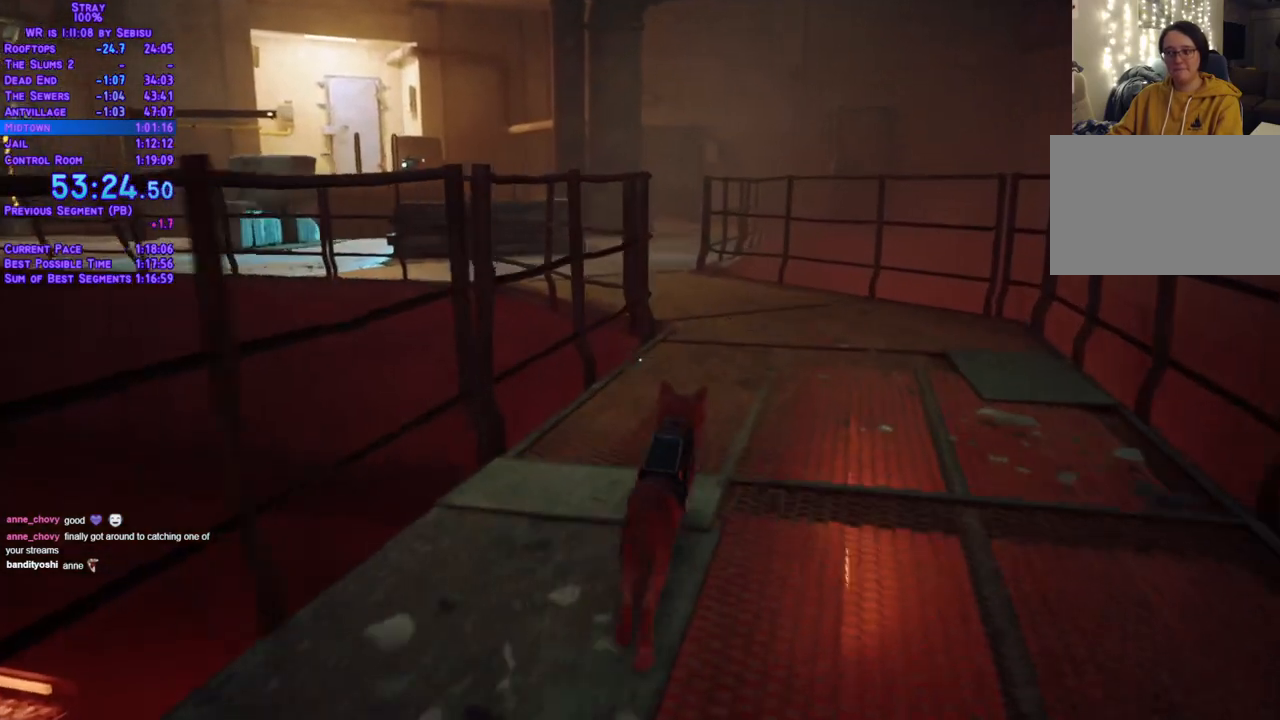
{"buttons": ["L2", "DPAD_UP", "DPAD_RIGHT"], "left_stick": "center", "right_stick": "center", "events": [[384, "DPAD_RIGHT", "down"]]}
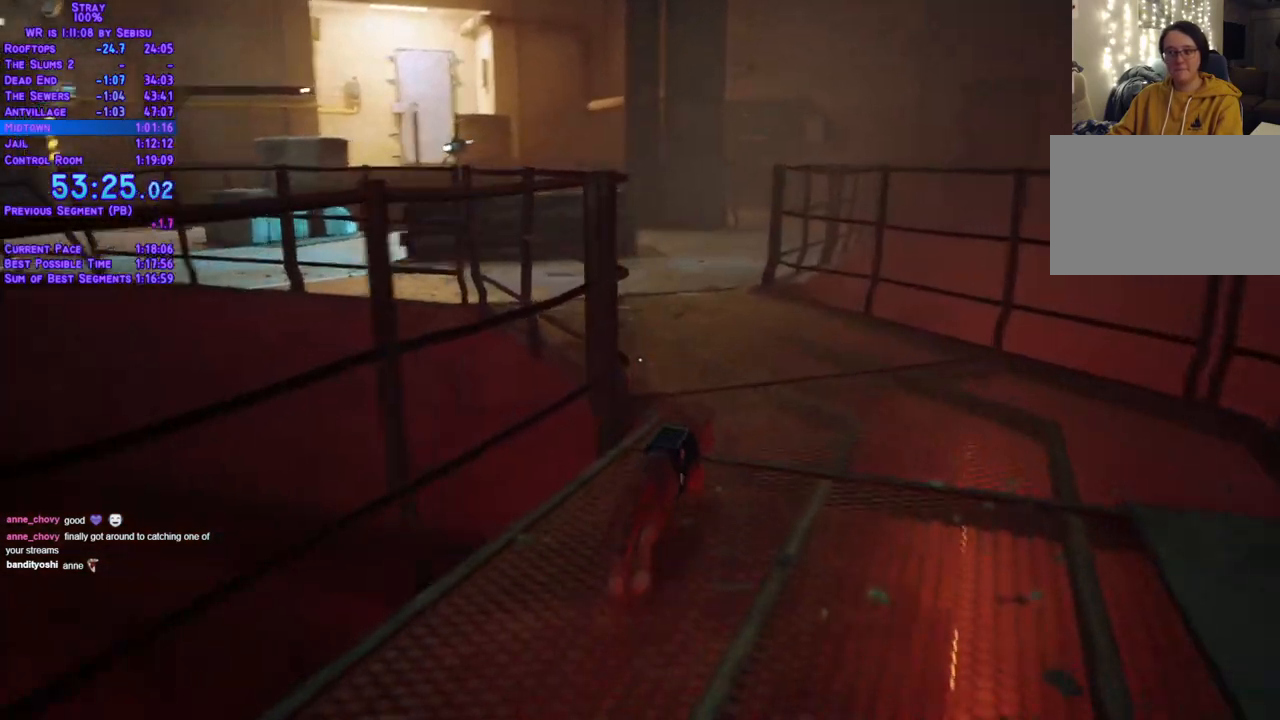
{"buttons": ["L2", "DPAD_UP"], "left_stick": "center", "right_stick": "center", "events": [[17, "DPAD_RIGHT", "up"]]}
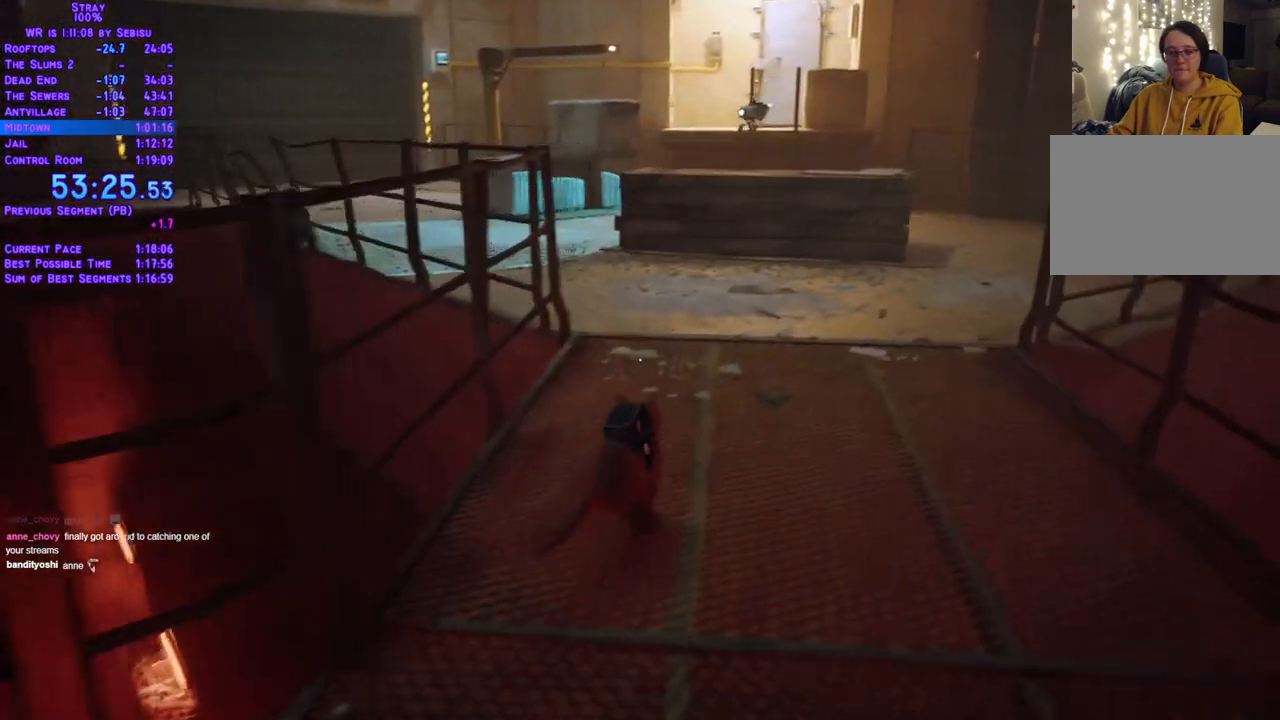
{"buttons": ["L2", "DPAD_UP"], "left_stick": "center", "right_stick": "center", "events": [[134, "DPAD_LEFT", "down"], [368, "DPAD_LEFT", "up"]]}
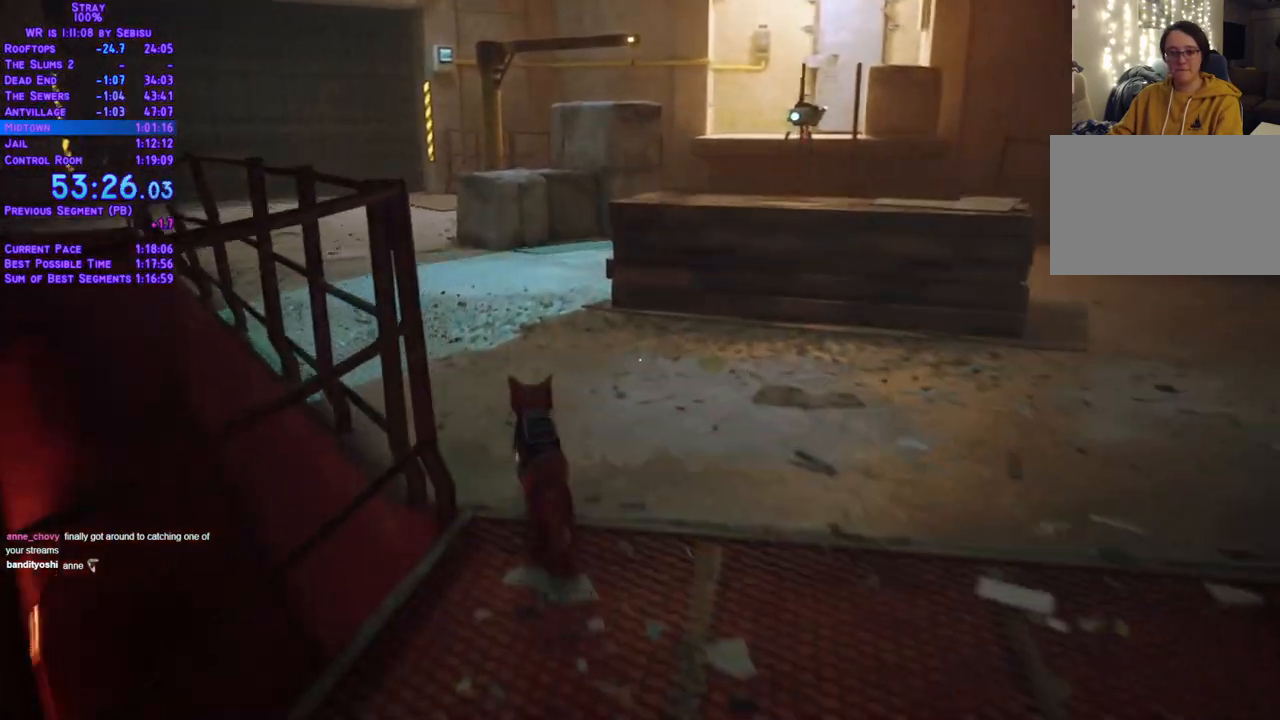
{"buttons": ["L2", "DPAD_UP"], "left_stick": "center", "right_stick": "center", "events": [[335, "DPAD_LEFT", "down"], [485, "DPAD_LEFT", "up"]]}
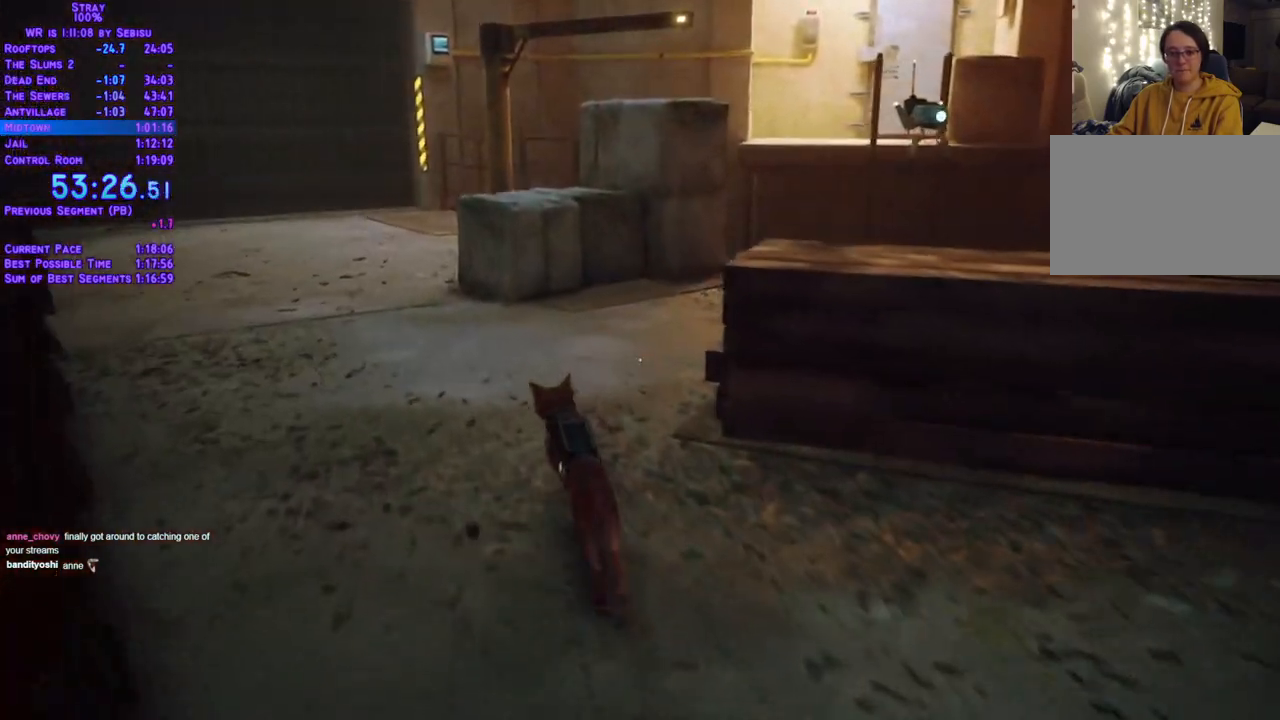
{"buttons": ["L2", "DPAD_UP"], "left_stick": "center", "right_stick": "center", "events": []}
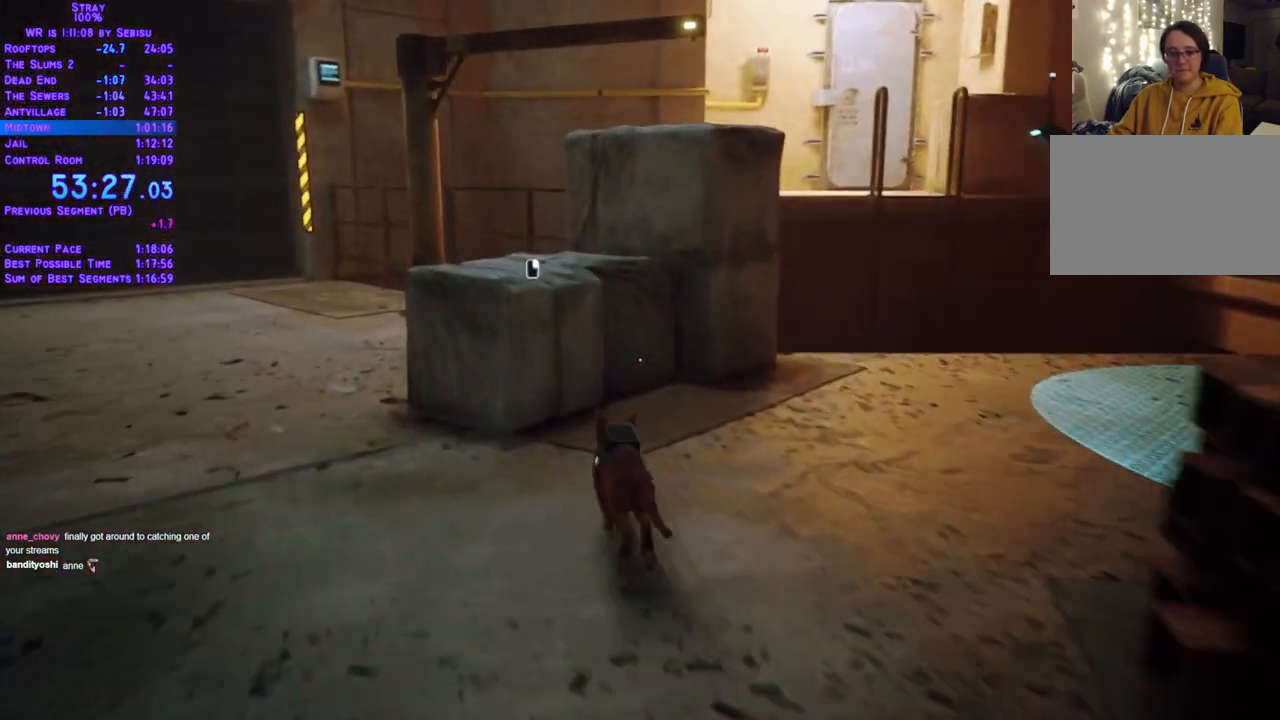
{"buttons": ["L2", "DPAD_UP"], "left_stick": "center", "right_stick": "center"}
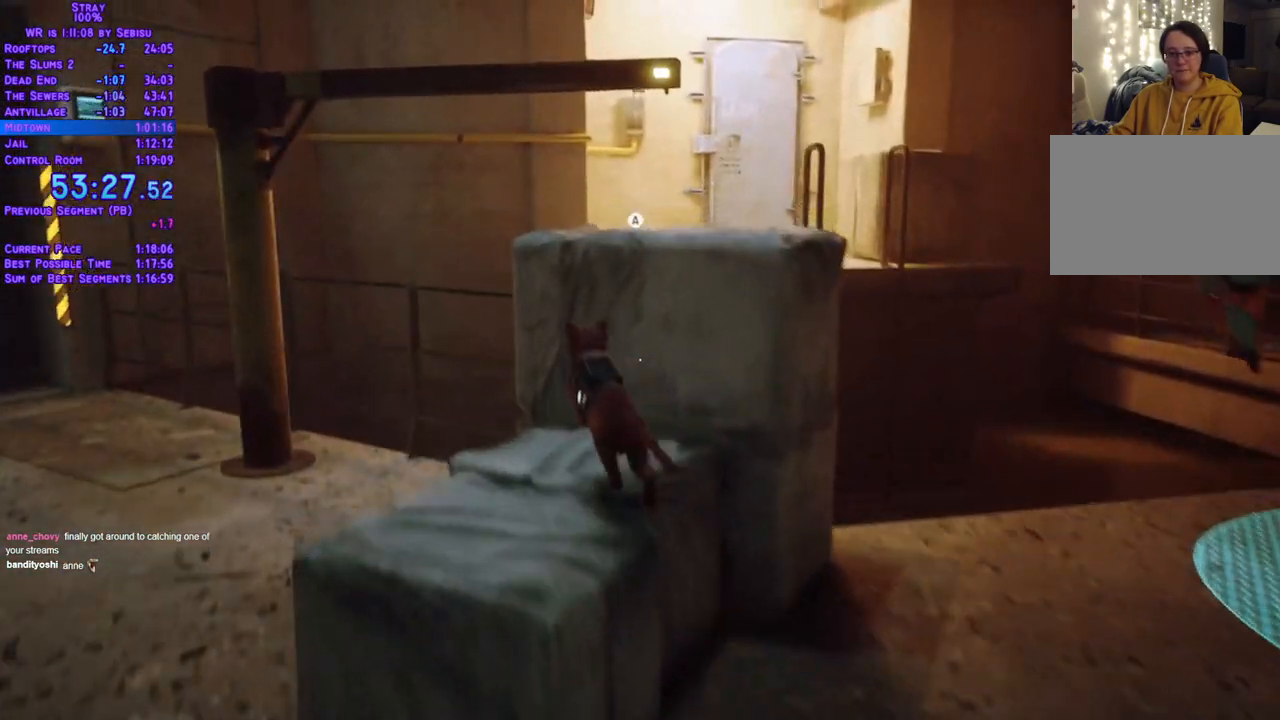
{"buttons": ["L2", "DPAD_UP"], "left_stick": "center", "right_stick": "center", "events": []}